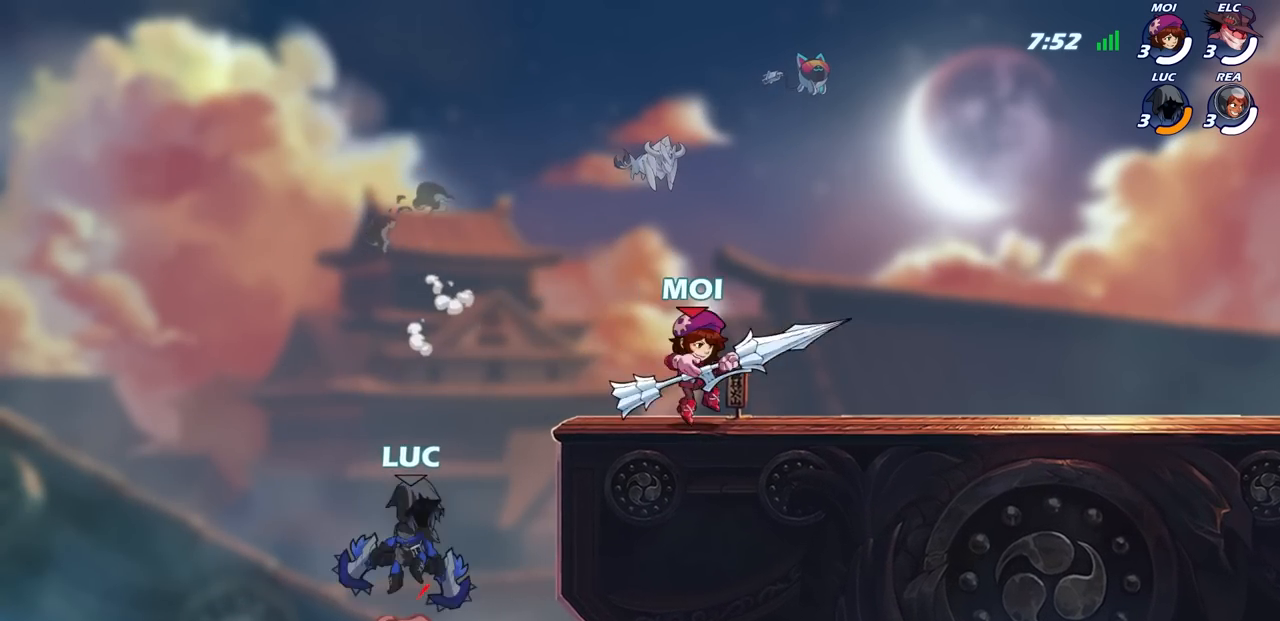
Gameplay with a controller (PlayStation layout); each line is a JSON object with the inputs held at the frame after it. "events" lists button and stick changes between this image and that frame as [ms after this image, input, new state], when the widget could be followed in between.
{"buttons": [], "left_stick": "right", "right_stick": "center", "events": [[117, "CROSS", "up"], [117, "SQUARE", "down"], [150, "right_stick", "down-left"], [217, "right_stick", "center"], [233, "SQUARE", "up"]]}
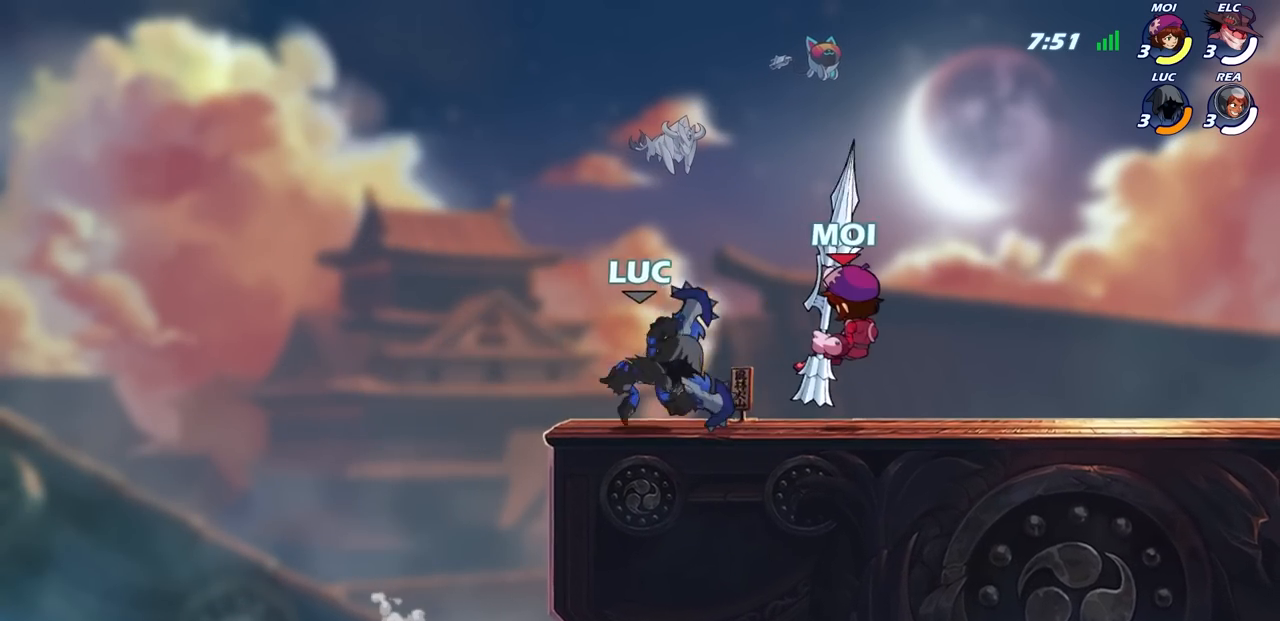
{"buttons": [], "left_stick": "center", "right_stick": "center", "events": [[133, "left_stick", "down"], [183, "SQUARE", "down"], [283, "SQUARE", "up"], [300, "left_stick", "center"]]}
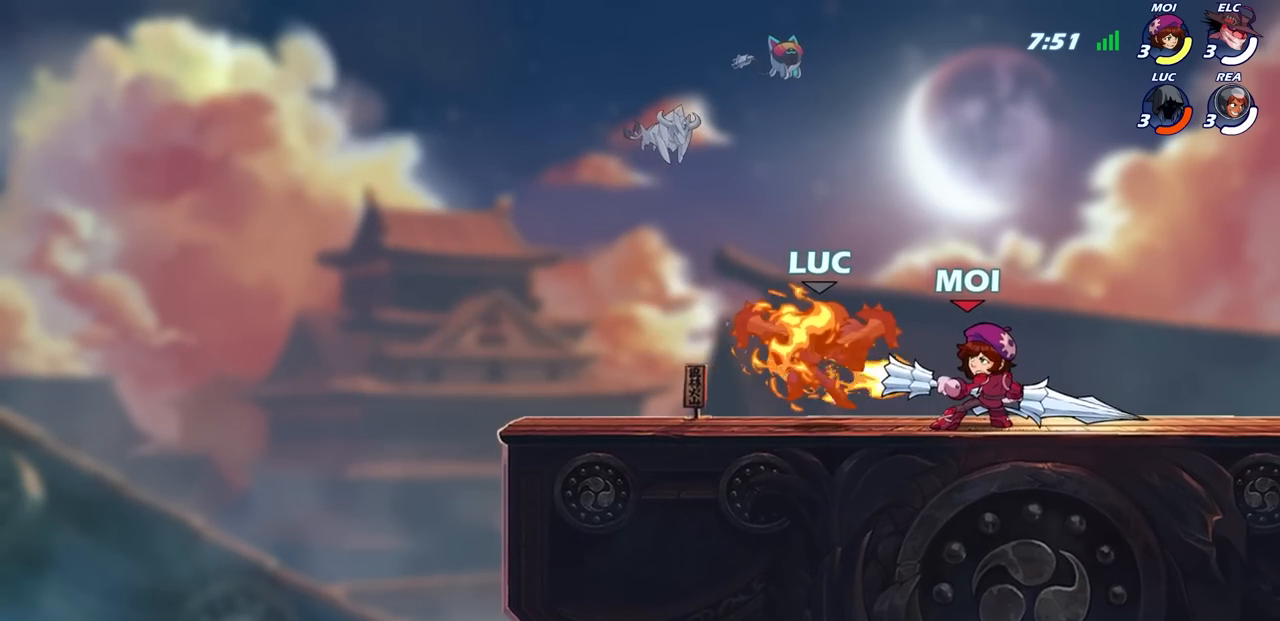
{"buttons": ["CROSS", "R2"], "left_stick": "left", "right_stick": "center", "events": [[350, "left_stick", "up"], [433, "left_stick", "left"], [450, "CROSS", "down"], [500, "R2", "down"]]}
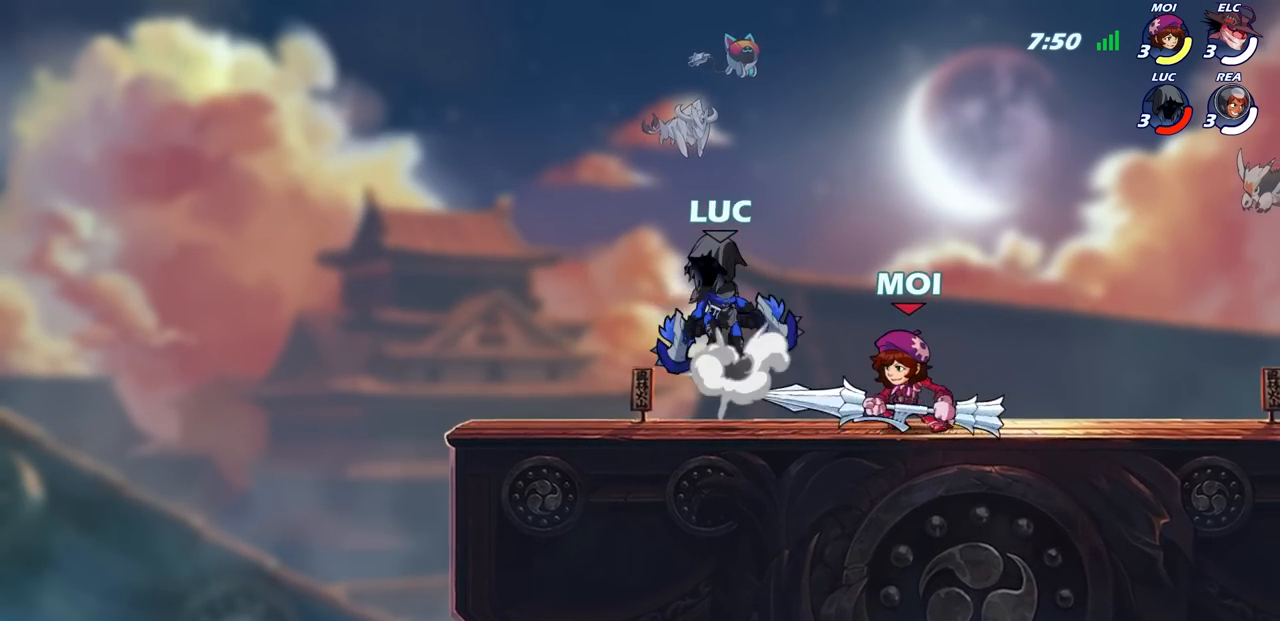
{"buttons": [], "left_stick": "right", "right_stick": "center", "events": [[333, "CROSS", "up"], [333, "R2", "up"], [400, "left_stick", "right"]]}
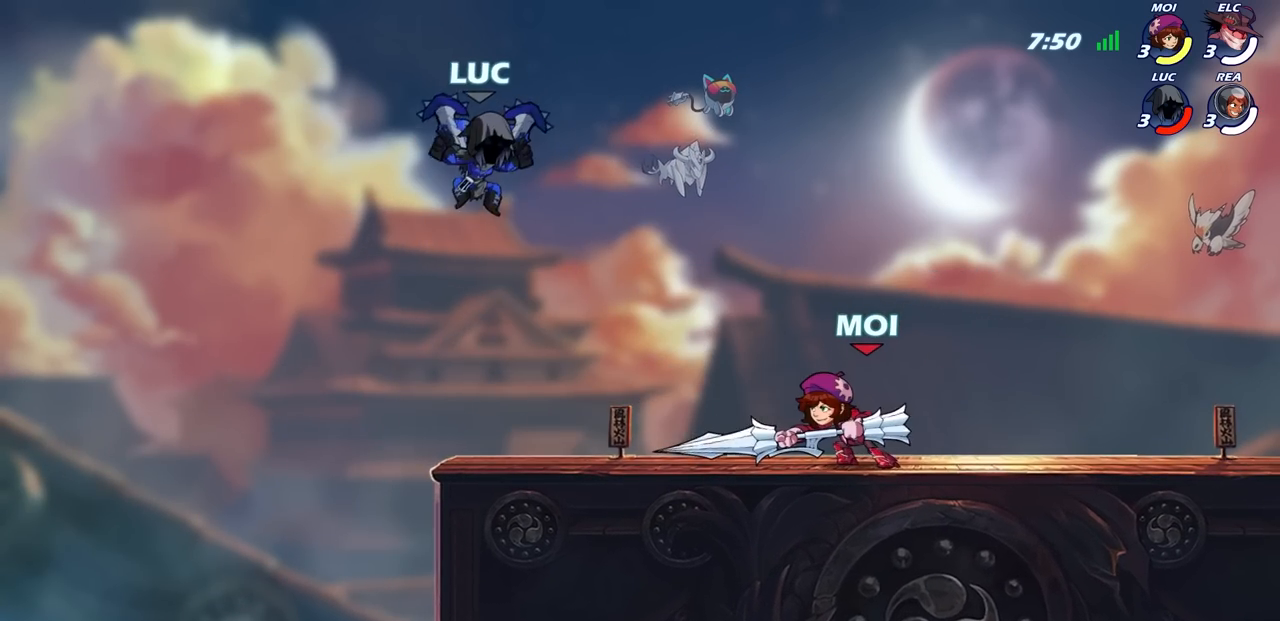
{"buttons": ["CROSS"], "left_stick": "down", "right_stick": "center", "events": [[200, "left_stick", "down"], [483, "CROSS", "down"]]}
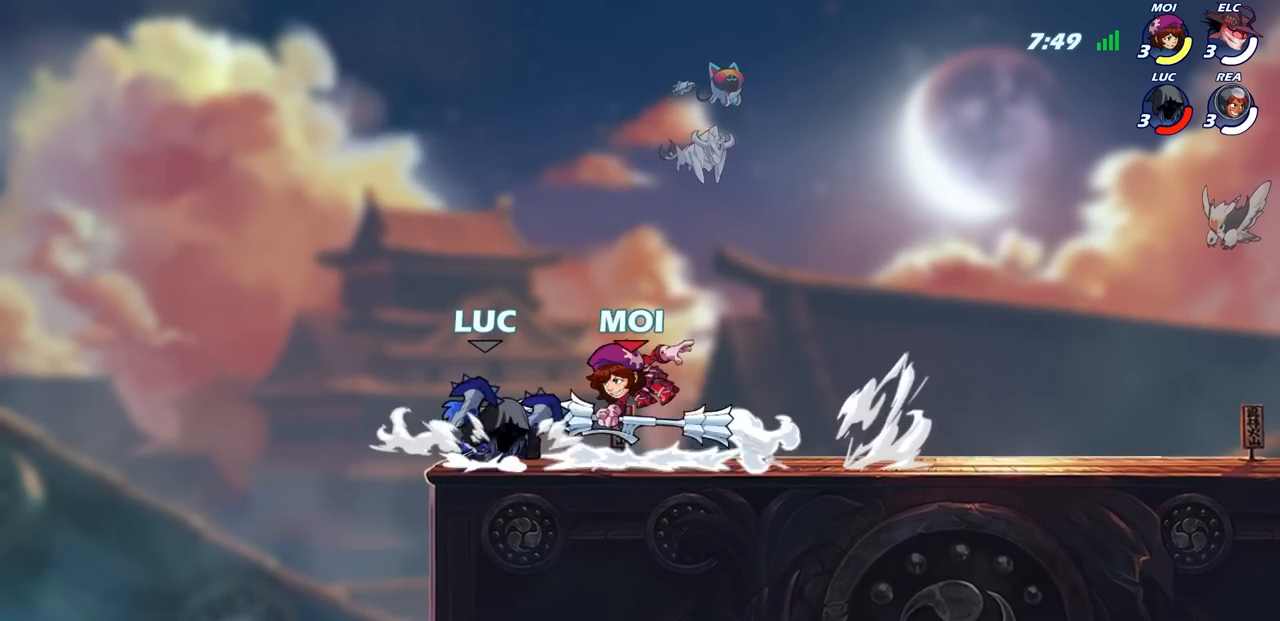
{"buttons": [], "left_stick": "center", "right_stick": "center", "events": [[133, "CROSS", "up"], [150, "R2", "down"], [167, "SQUARE", "down"], [217, "right_stick", "down"], [300, "R2", "up"], [300, "SQUARE", "up"], [300, "right_stick", "center"], [367, "left_stick", "center"]]}
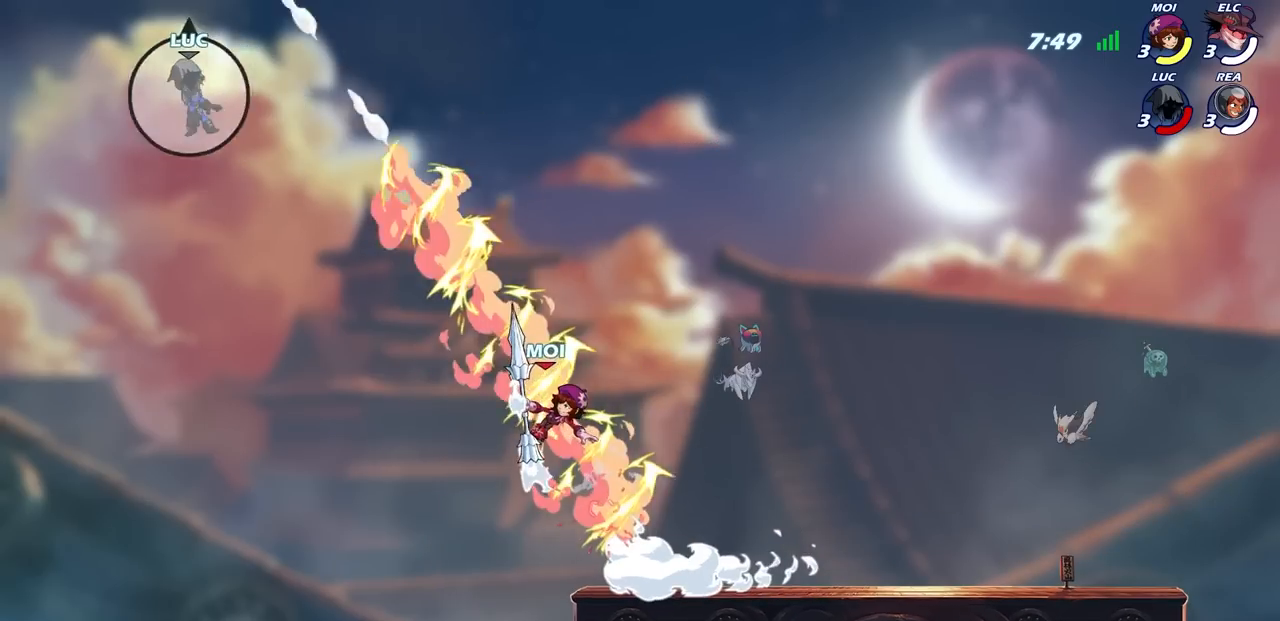
{"buttons": [], "left_stick": "right", "right_stick": "center", "events": [[67, "left_stick", "right"], [167, "R2", "down"], [283, "R2", "up"], [383, "R2", "down"], [500, "R2", "up"]]}
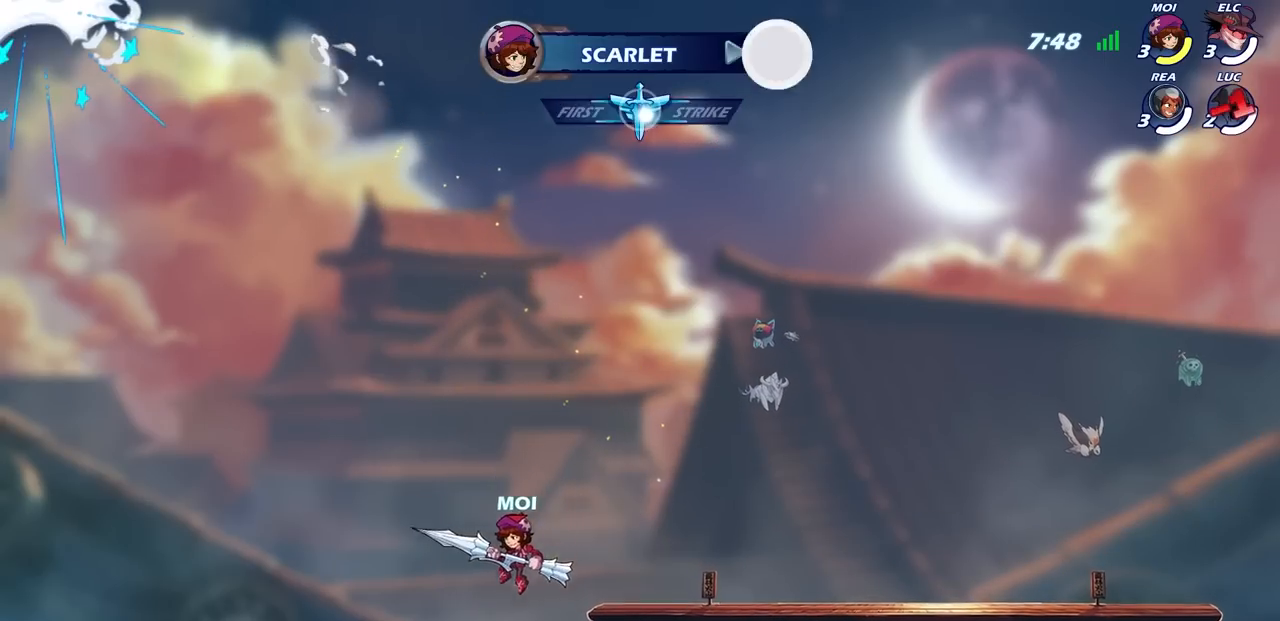
{"buttons": [], "left_stick": "center", "right_stick": "center", "events": [[17, "left_stick", "center"]]}
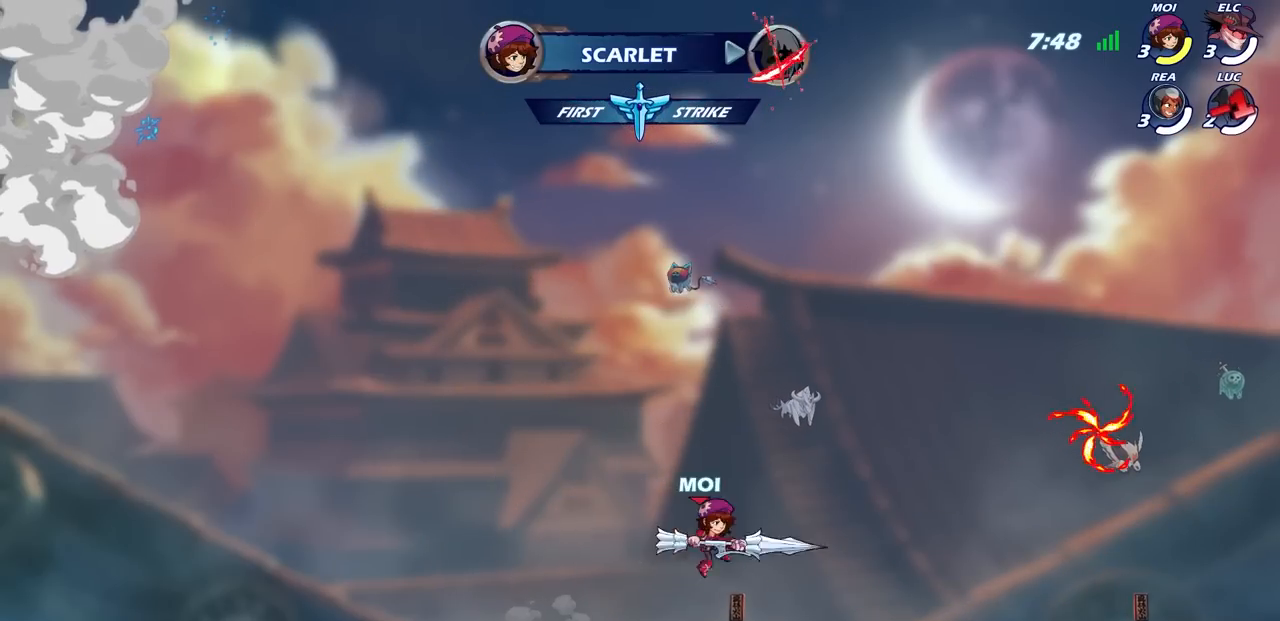
{"buttons": [], "left_stick": "center", "right_stick": "center", "events": []}
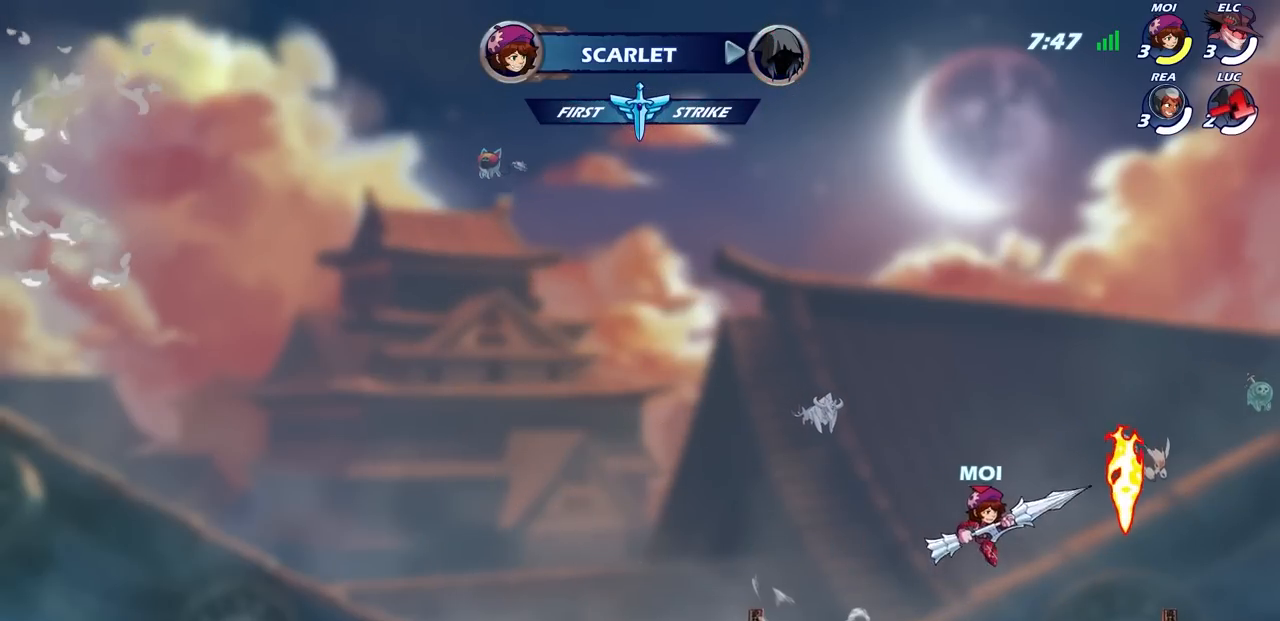
{"buttons": [], "left_stick": "center", "right_stick": "center", "events": []}
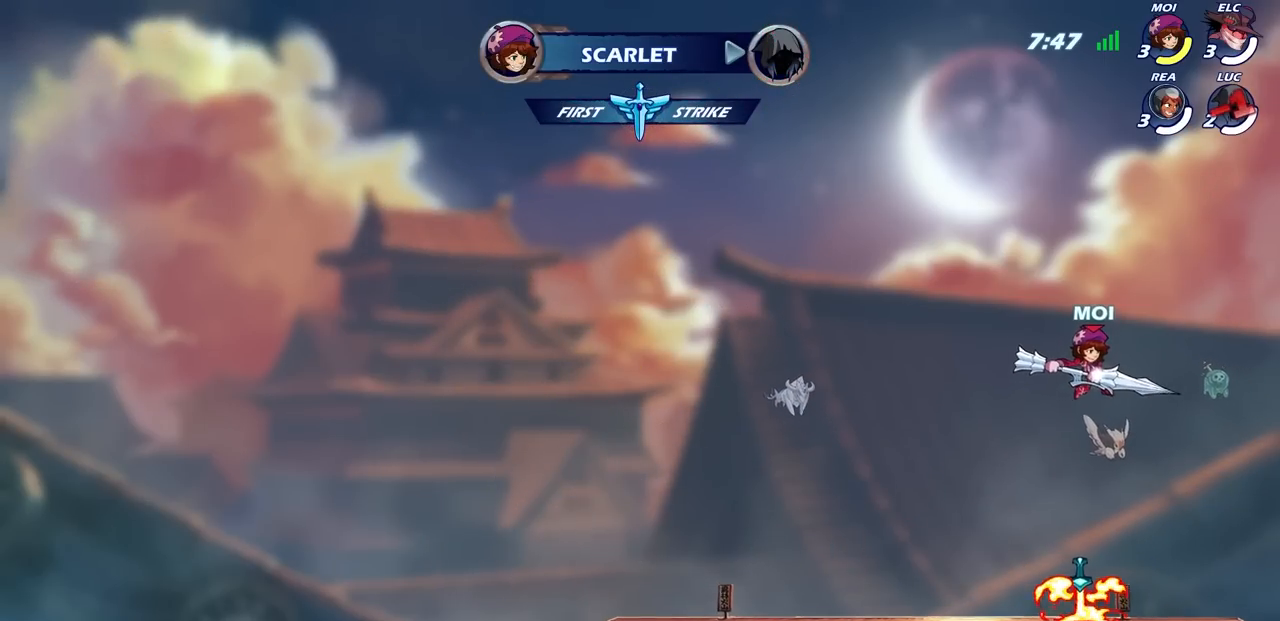
{"buttons": [], "left_stick": "center", "right_stick": "center", "events": []}
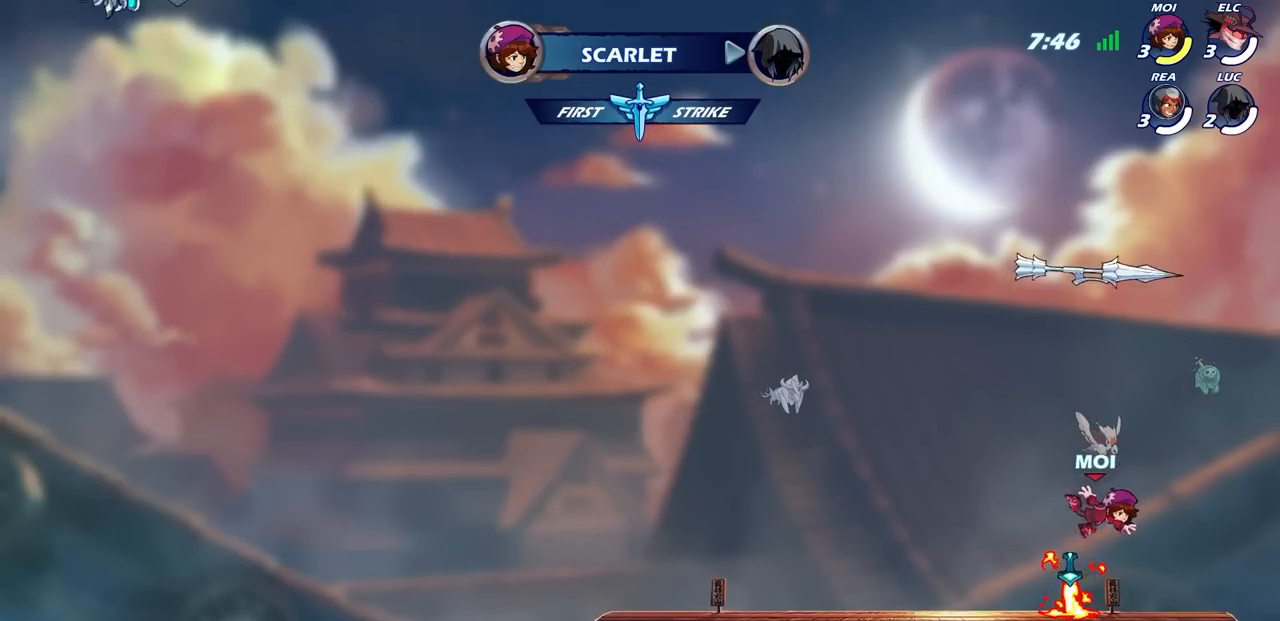
{"buttons": [], "left_stick": "center", "right_stick": "center", "events": []}
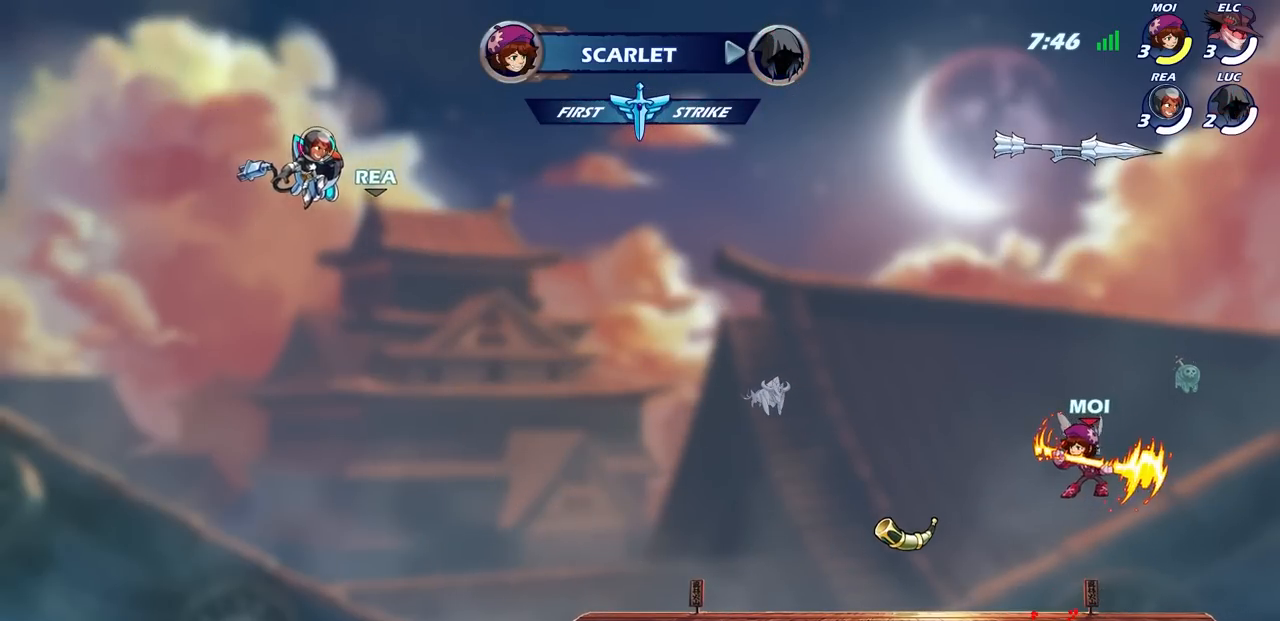
{"buttons": [], "left_stick": "center", "right_stick": "center", "events": []}
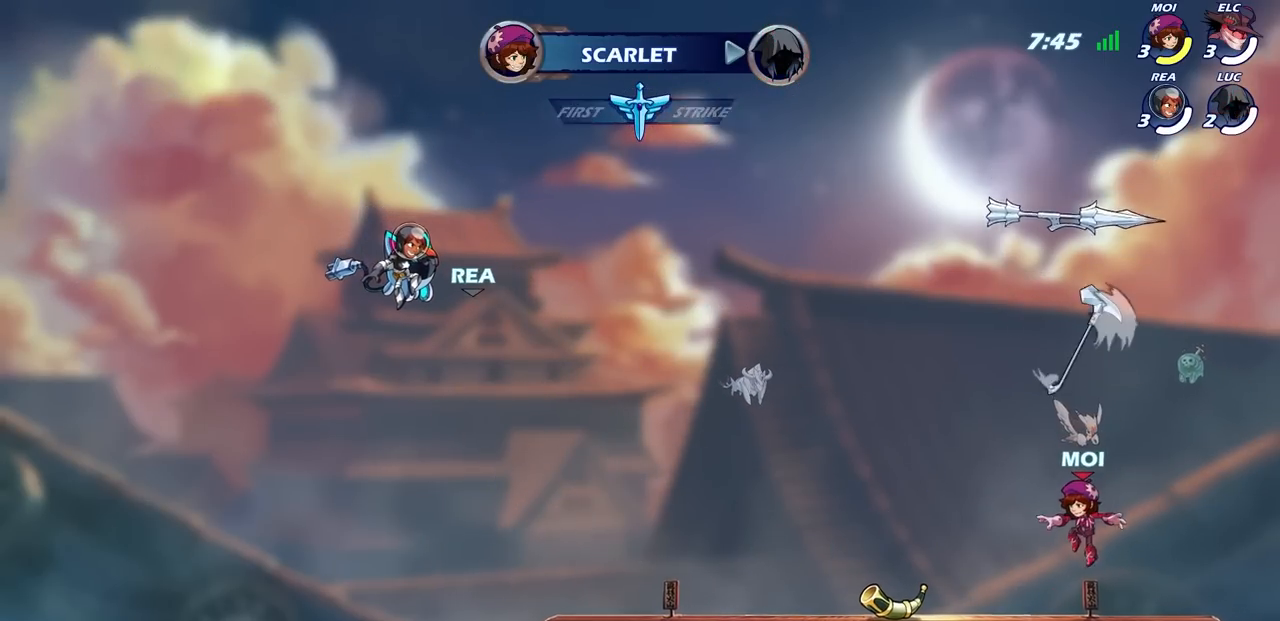
{"buttons": [], "left_stick": "center", "right_stick": "center", "events": []}
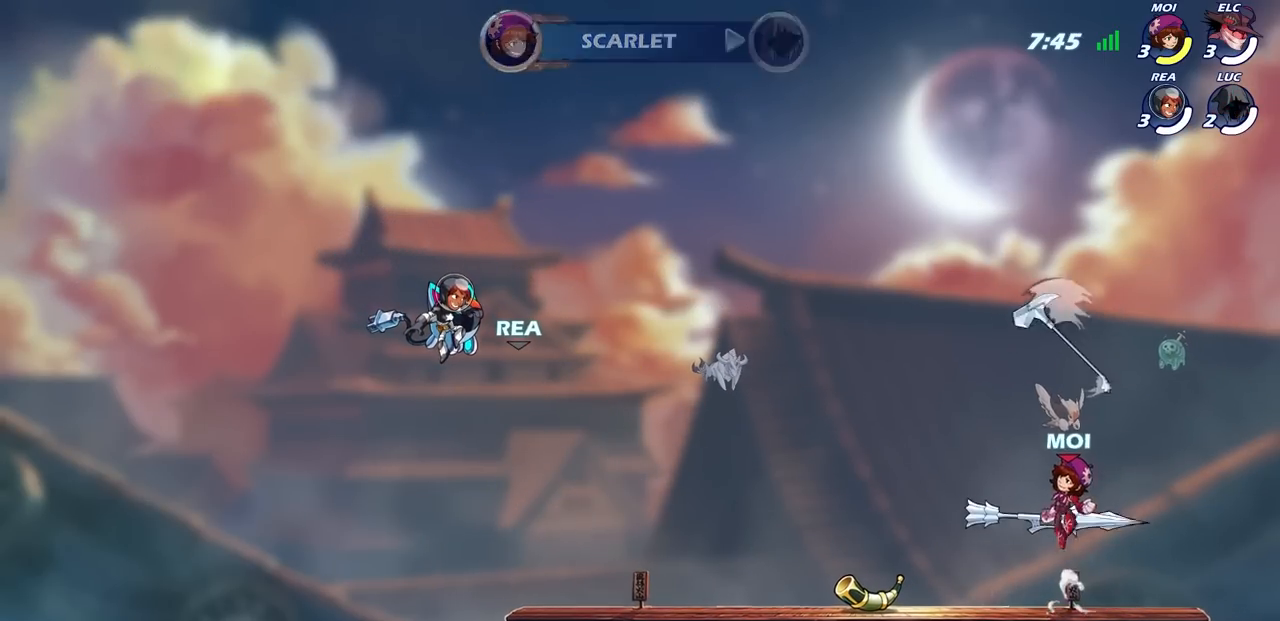
{"buttons": [], "left_stick": "center", "right_stick": "center", "events": []}
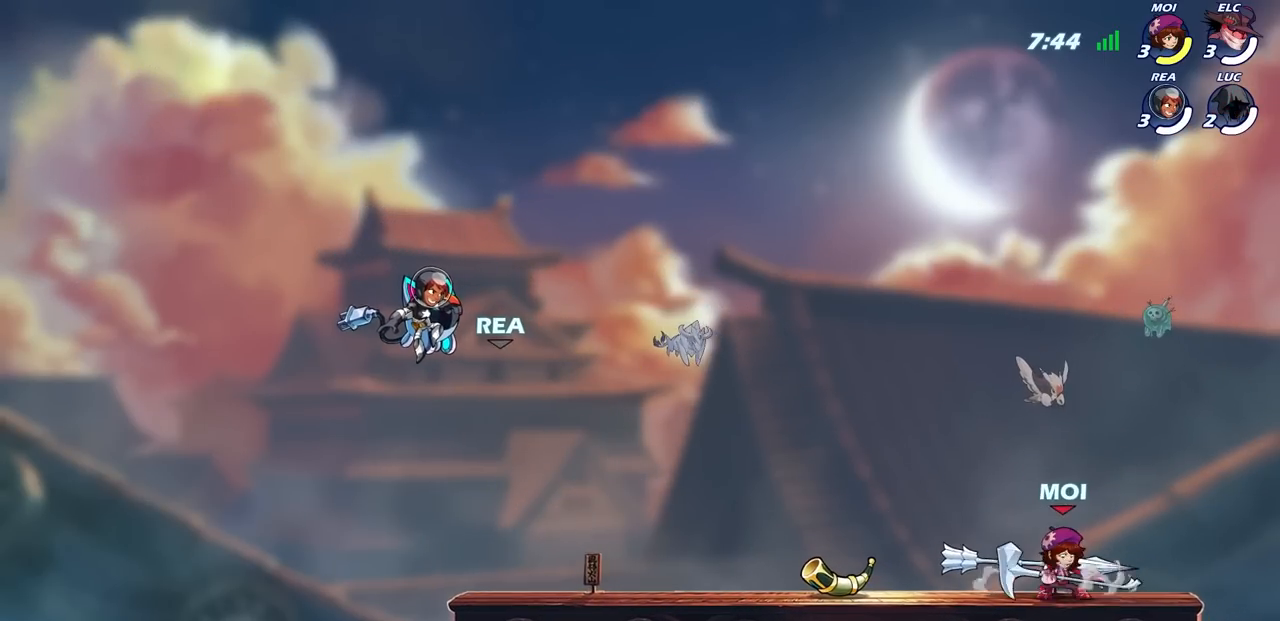
{"buttons": [], "left_stick": "center", "right_stick": "center", "events": []}
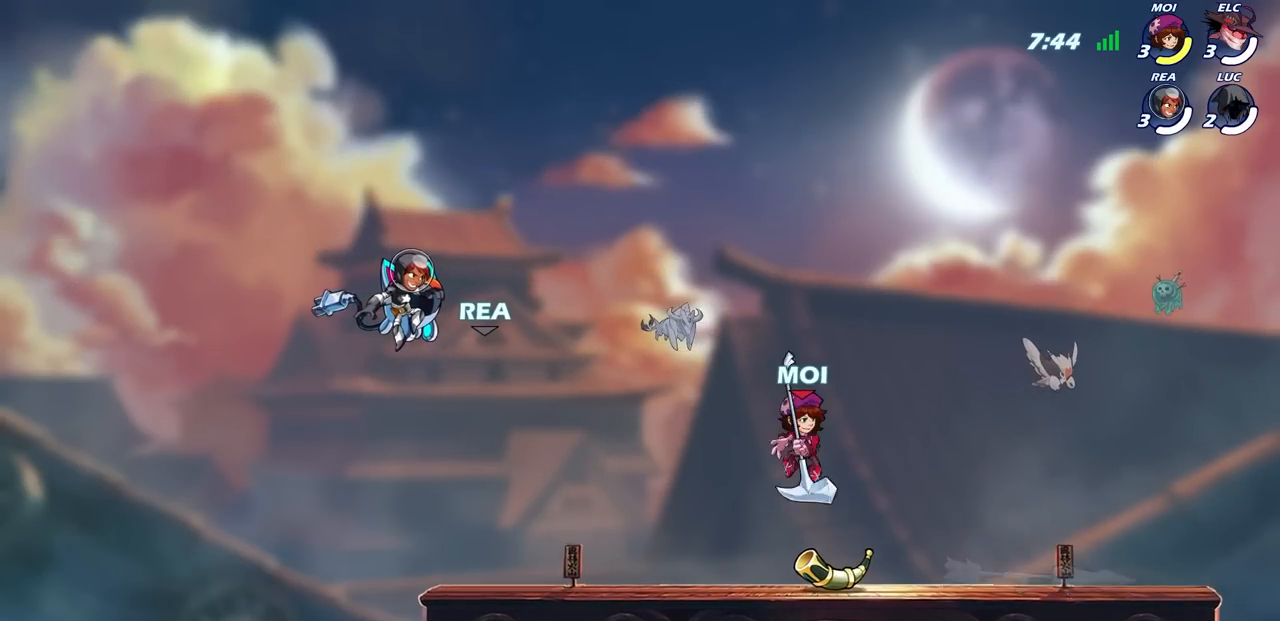
{"buttons": [], "left_stick": "center", "right_stick": "center", "events": []}
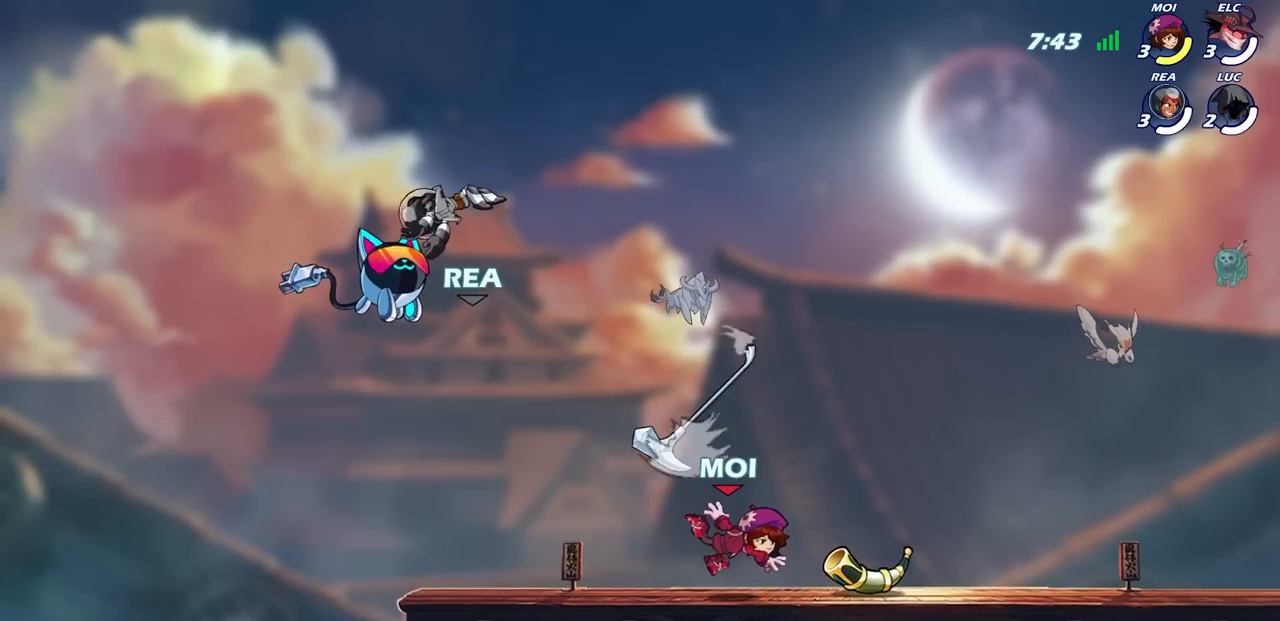
{"buttons": ["SELECT"], "left_stick": "center", "right_stick": "center", "events": [[67, "SELECT", "down"]]}
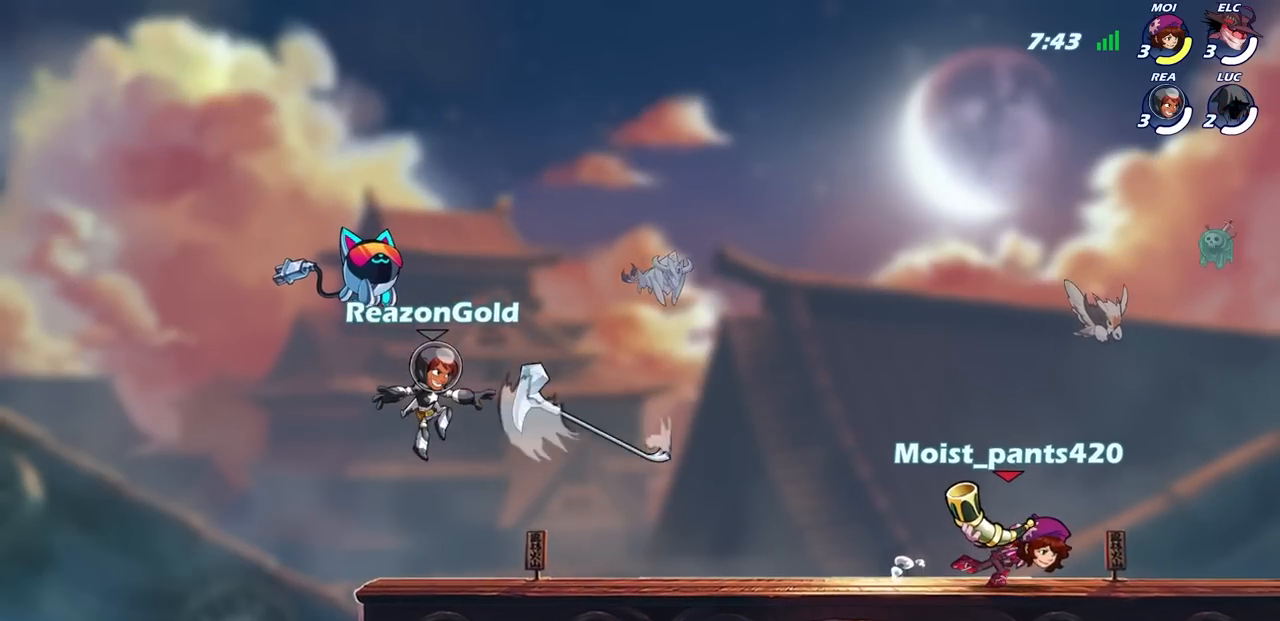
{"buttons": ["SELECT"], "left_stick": "center", "right_stick": "center", "events": []}
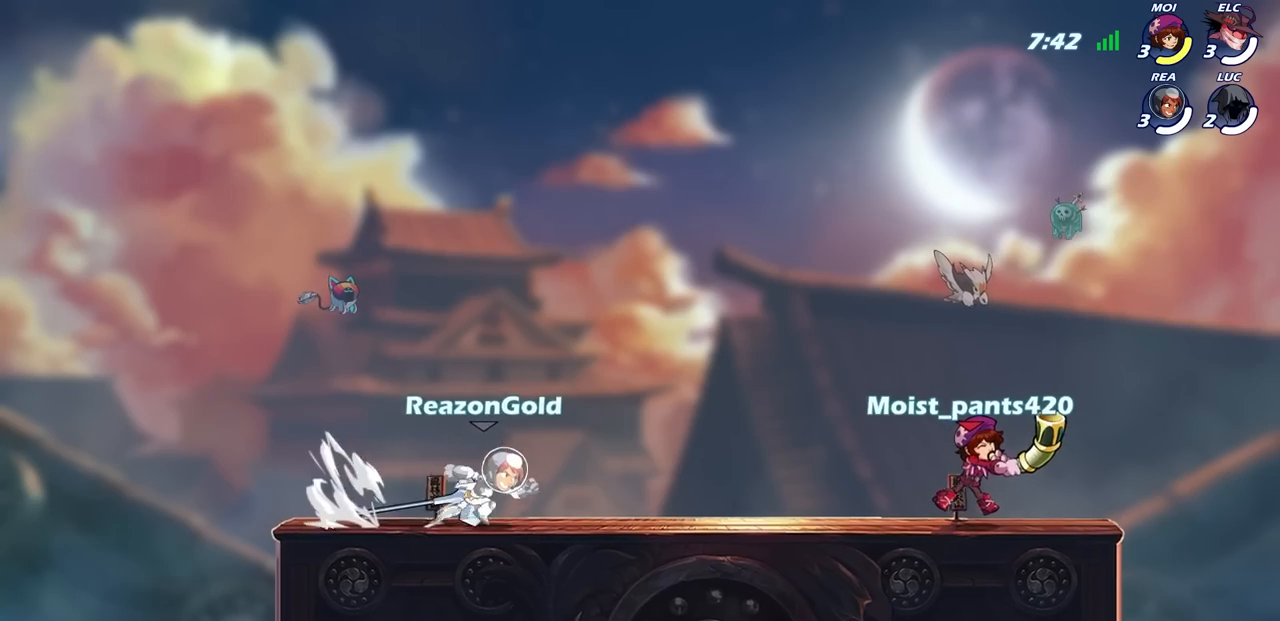
{"buttons": ["SELECT"], "left_stick": "center", "right_stick": "center", "events": []}
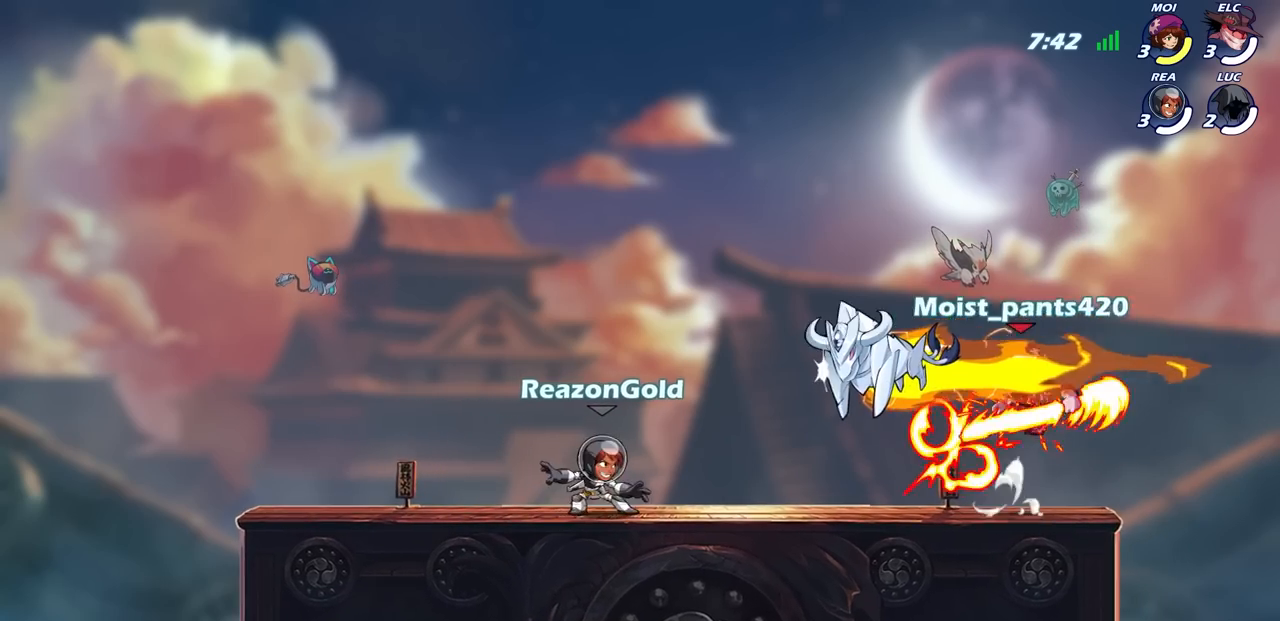
{"buttons": [], "left_stick": "center", "right_stick": "center", "events": [[333, "SELECT", "up"]]}